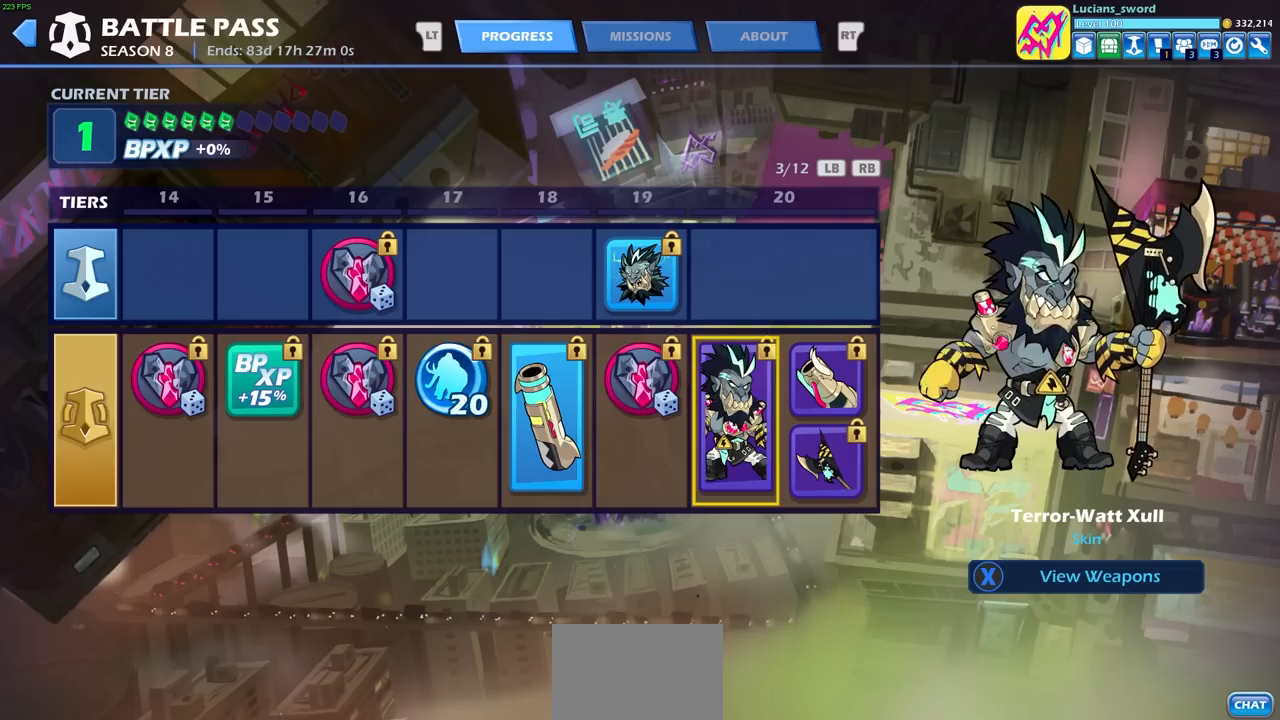
Gameplay with a controller (PlayStation layout); each line is a JSON object with the inputs held at the frame after it. "events" lists button and stick changes between this image and that frame as [ms after this image, input, new state], when the widget could be followed in between. Not read: L3 R3 SELECT right_stick.
{"buttons": [], "left_stick": "center", "events": []}
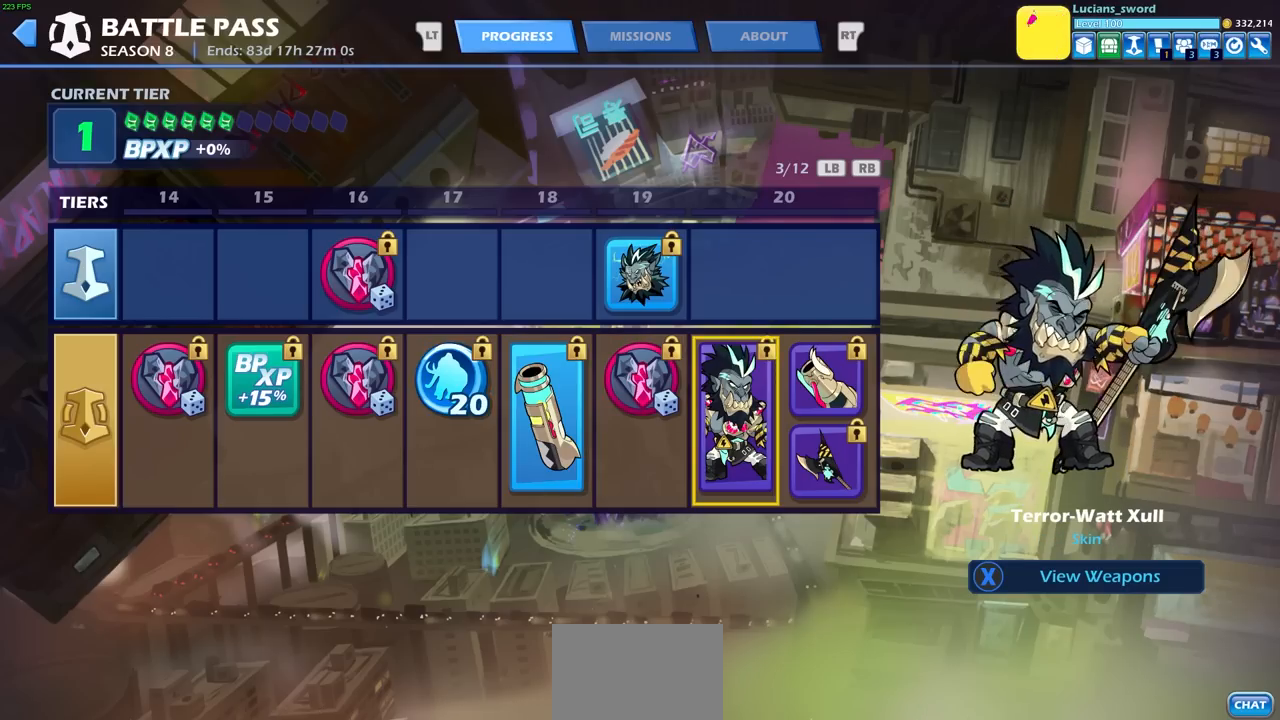
{"buttons": [], "left_stick": "center", "events": [[383, "R1", "down"], [467, "R1", "up"]]}
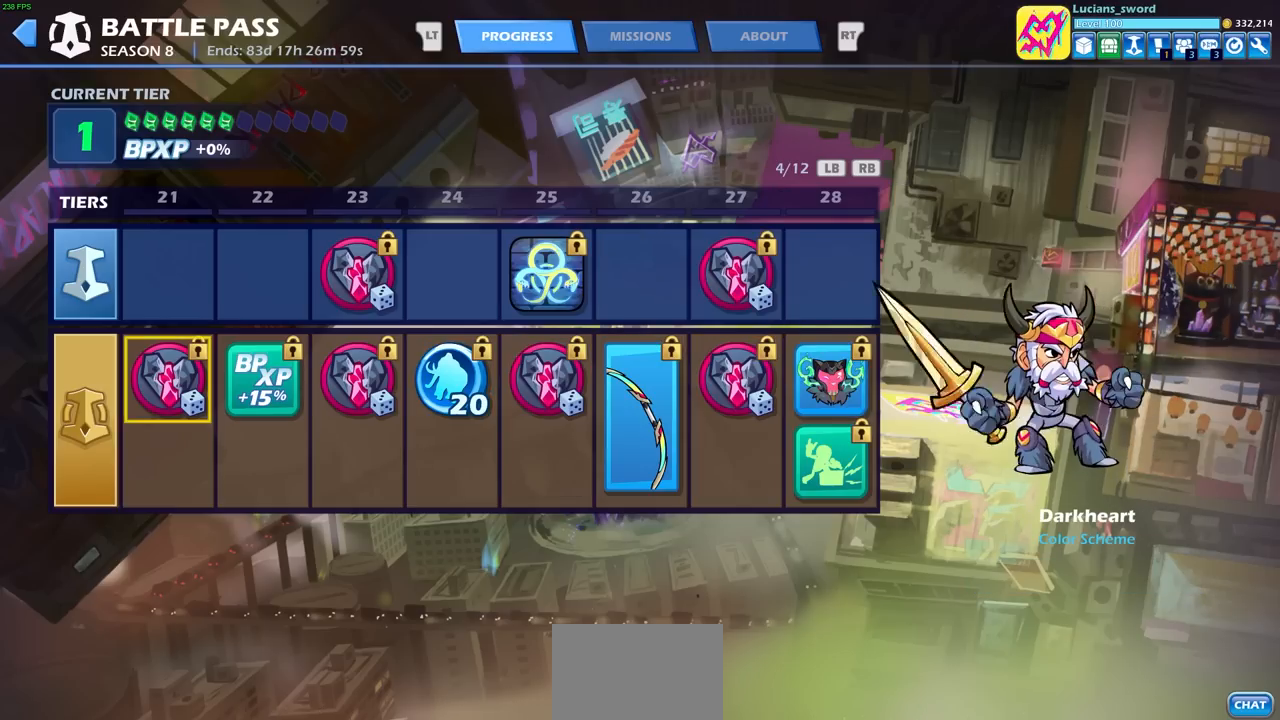
{"buttons": [], "left_stick": "center", "events": [[383, "R1", "down"], [483, "R1", "up"]]}
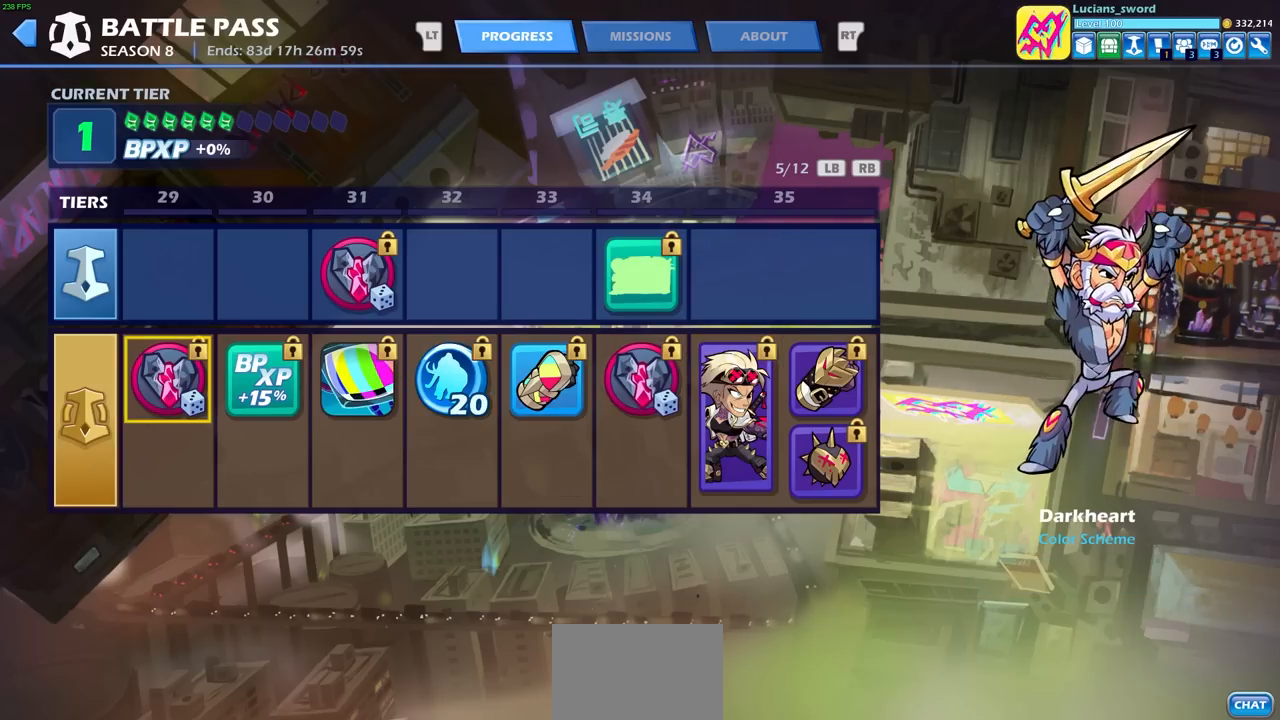
{"buttons": ["DPAD_RIGHT"], "left_stick": "center", "events": [[50, "DPAD_RIGHT", "down"], [150, "DPAD_RIGHT", "up"], [217, "DPAD_RIGHT", "down"], [283, "DPAD_RIGHT", "up"], [367, "DPAD_RIGHT", "down"], [417, "DPAD_RIGHT", "up"], [483, "DPAD_RIGHT", "down"]]}
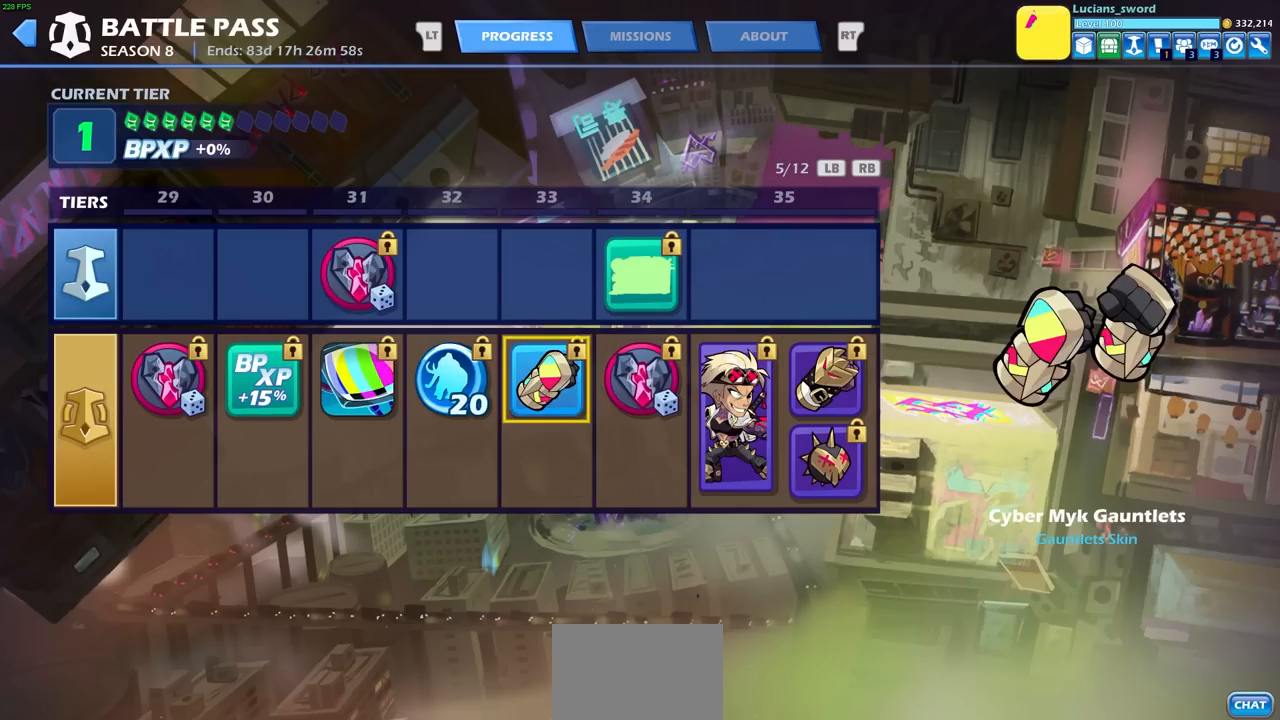
{"buttons": [], "left_stick": "center", "events": [[67, "DPAD_RIGHT", "up"], [133, "DPAD_RIGHT", "down"], [200, "DPAD_RIGHT", "up"], [283, "DPAD_RIGHT", "down"], [333, "DPAD_RIGHT", "up"]]}
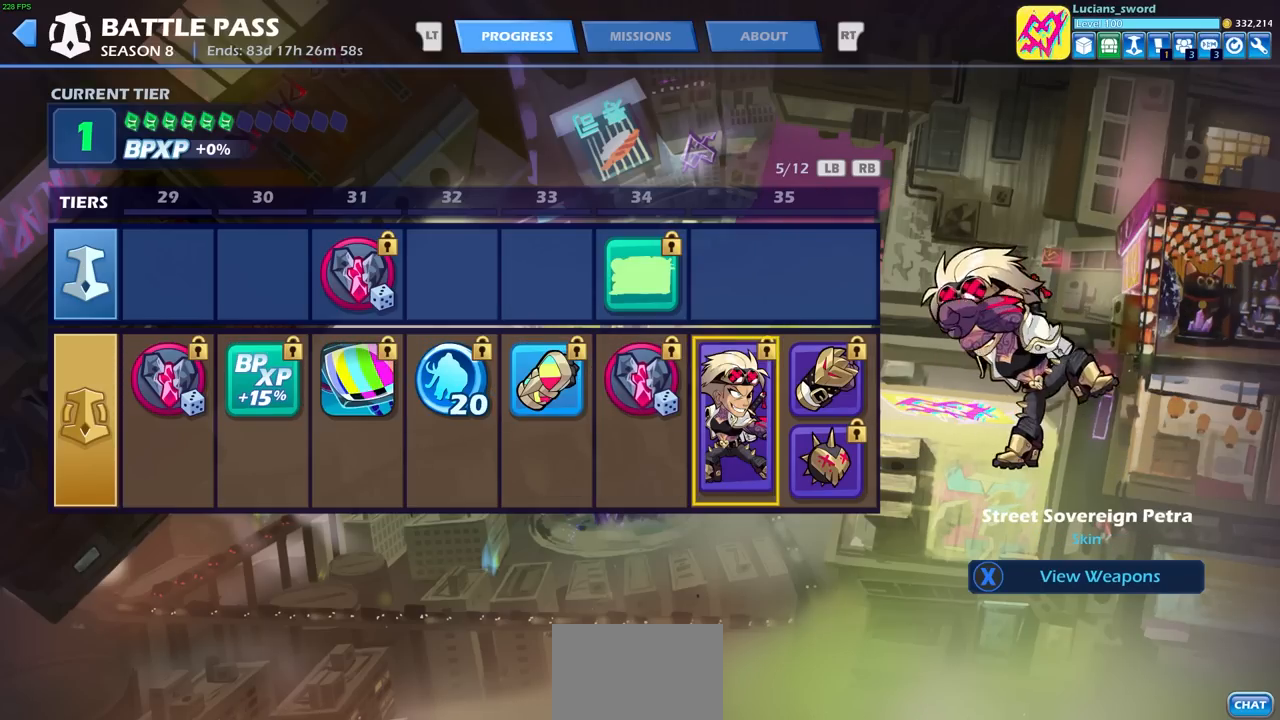
{"buttons": [], "left_stick": "center", "events": []}
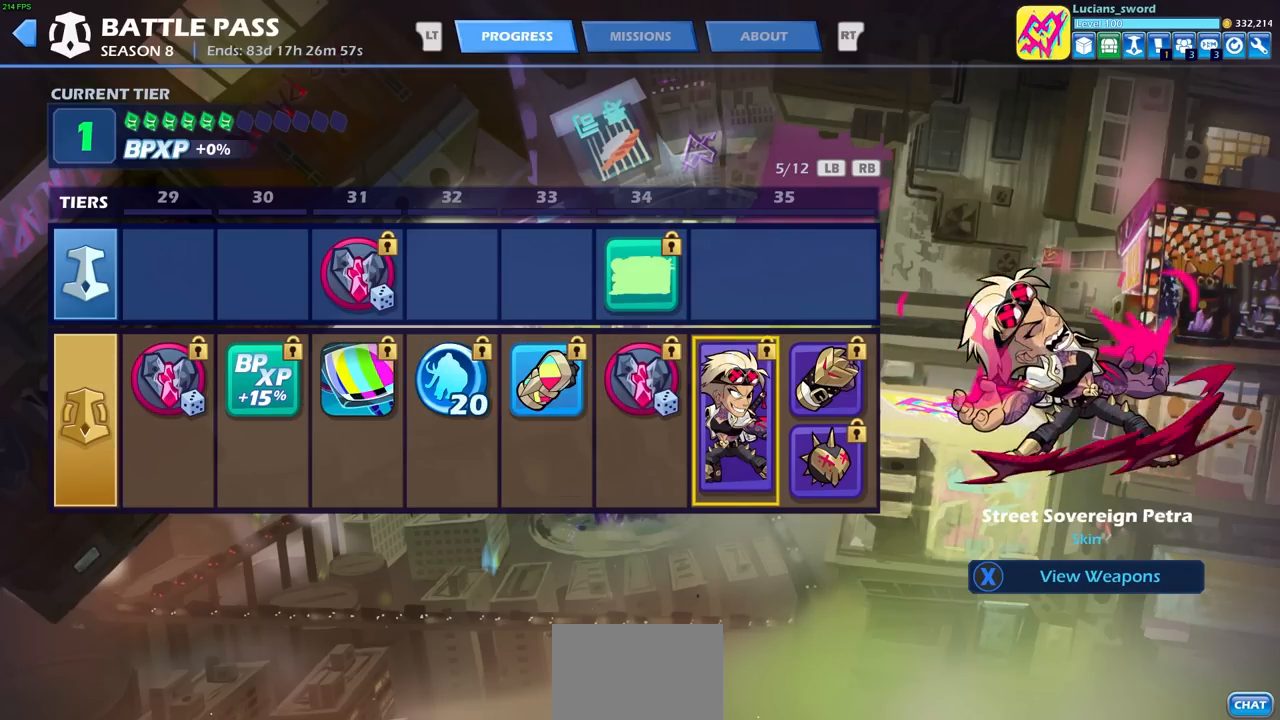
{"buttons": [], "left_stick": "center", "events": []}
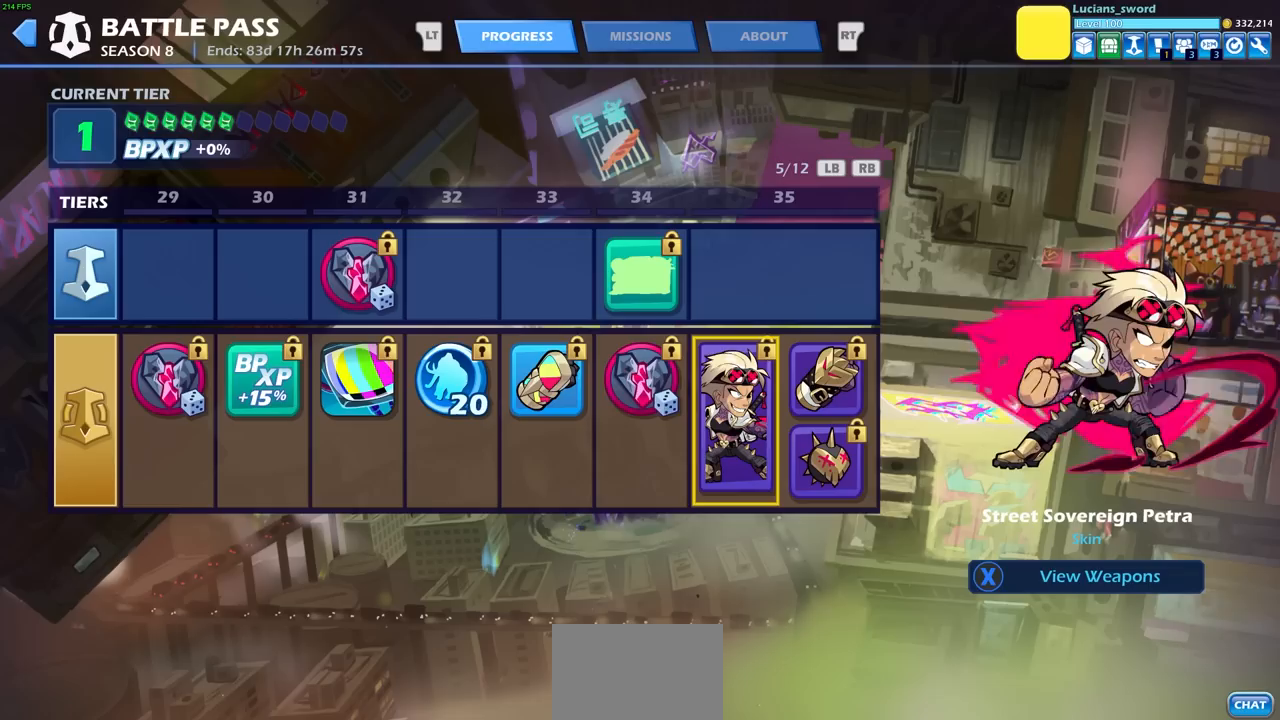
{"buttons": [], "left_stick": "center", "events": []}
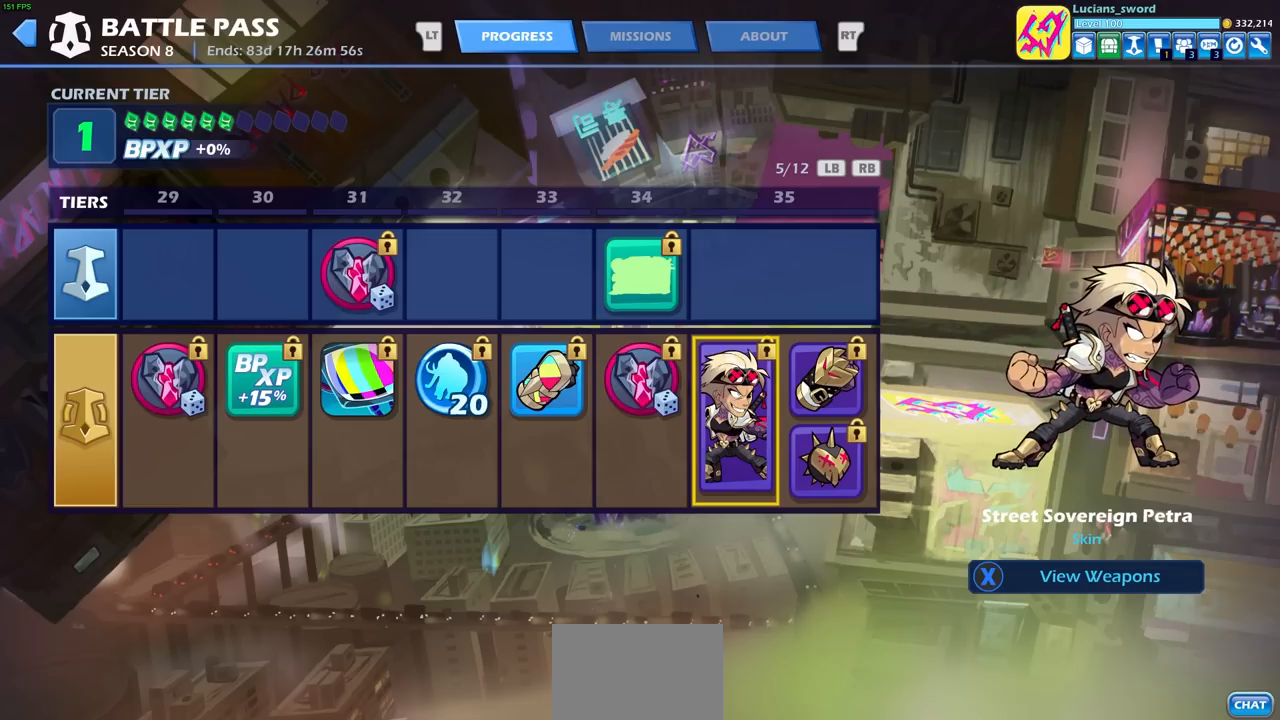
{"buttons": [], "left_stick": "center", "events": [[383, "R1", "down"], [467, "R1", "up"]]}
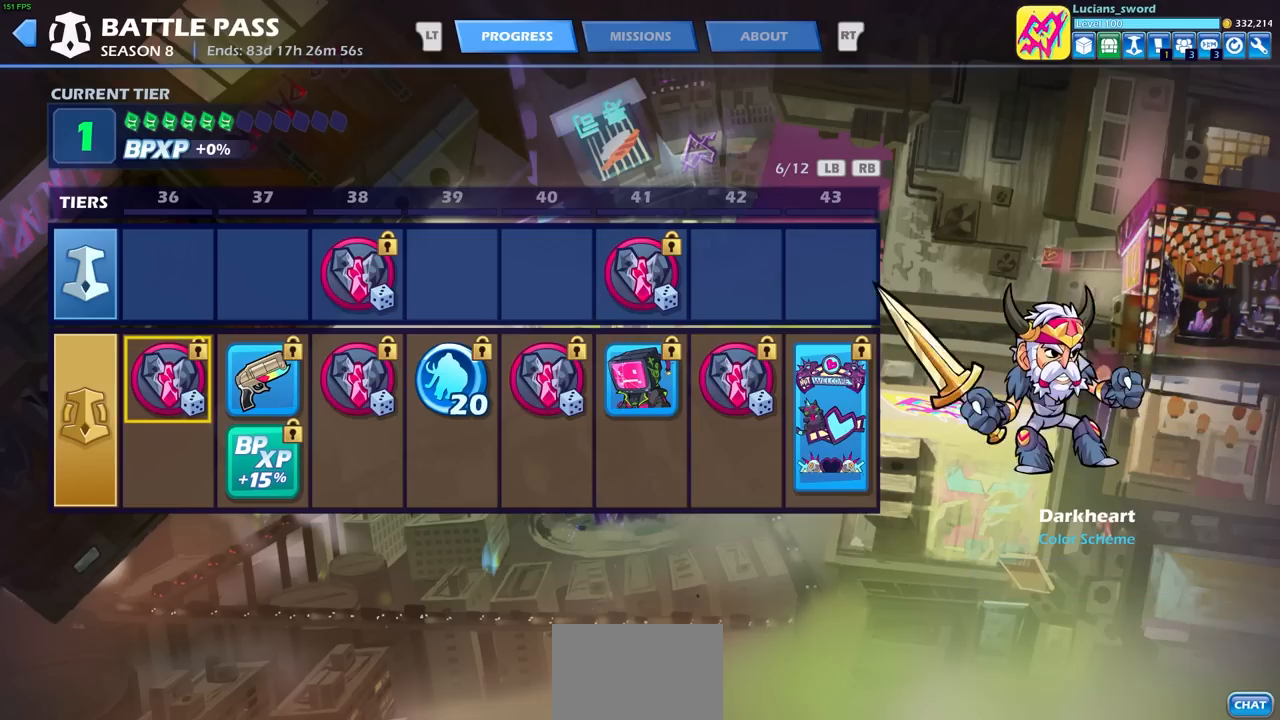
{"buttons": ["DPAD_RIGHT"], "left_stick": "center", "events": [[167, "R1", "down"], [267, "R1", "up"], [300, "DPAD_RIGHT", "down"], [400, "DPAD_RIGHT", "up"], [467, "DPAD_RIGHT", "down"]]}
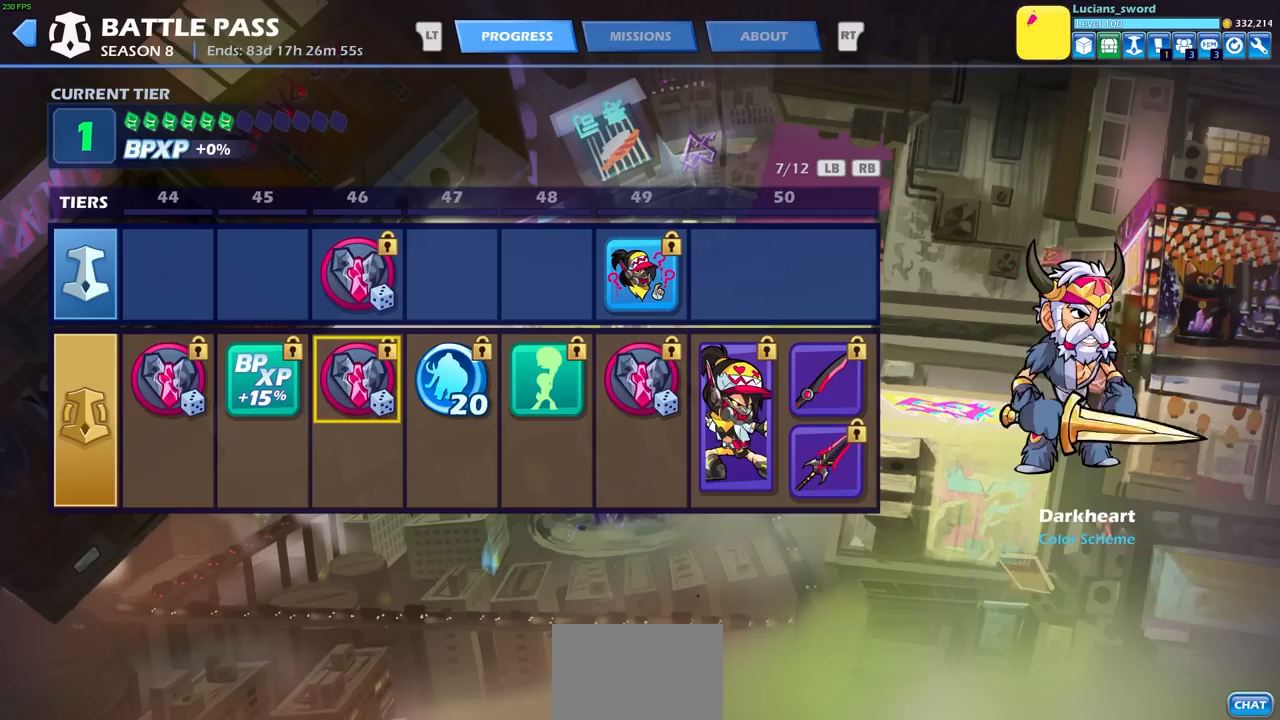
{"buttons": ["DPAD_RIGHT"], "left_stick": "center", "events": [[33, "DPAD_RIGHT", "up"], [117, "DPAD_RIGHT", "down"], [200, "DPAD_RIGHT", "up"], [250, "DPAD_RIGHT", "down"], [317, "DPAD_RIGHT", "up"], [400, "DPAD_RIGHT", "down"]]}
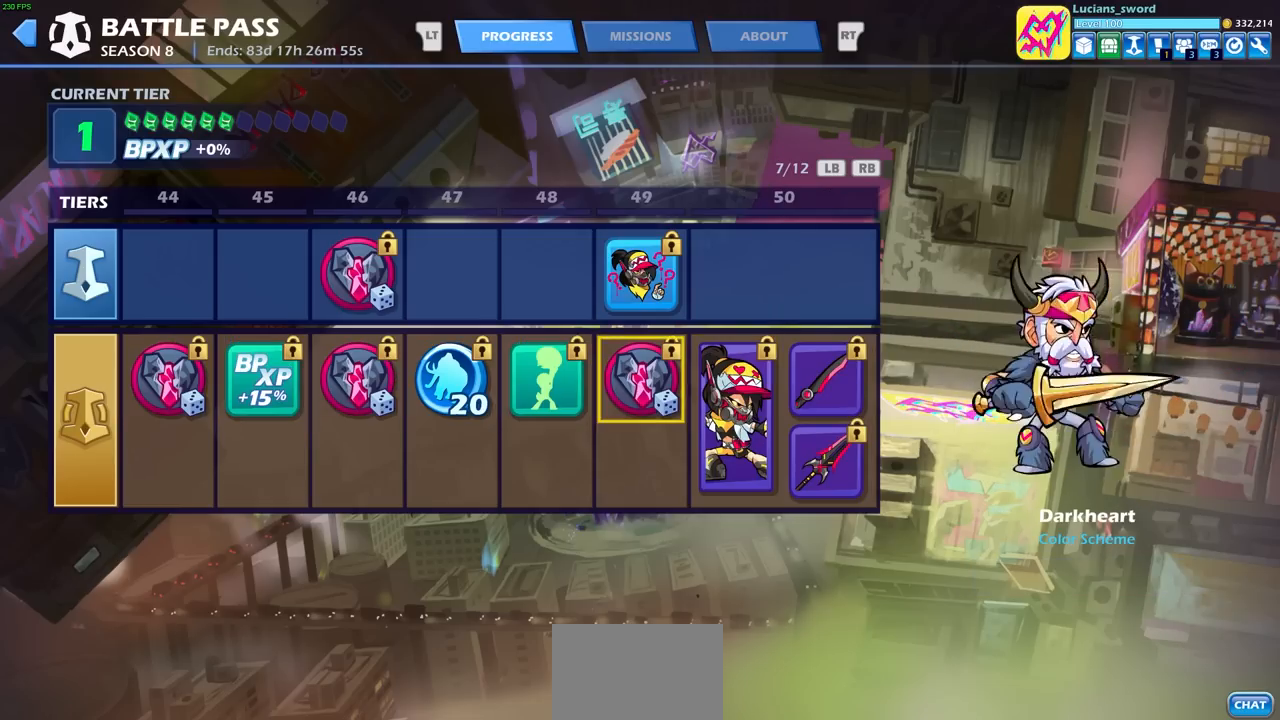
{"buttons": [], "left_stick": "center", "events": [[33, "DPAD_RIGHT", "up"], [83, "DPAD_RIGHT", "down"], [150, "DPAD_RIGHT", "up"]]}
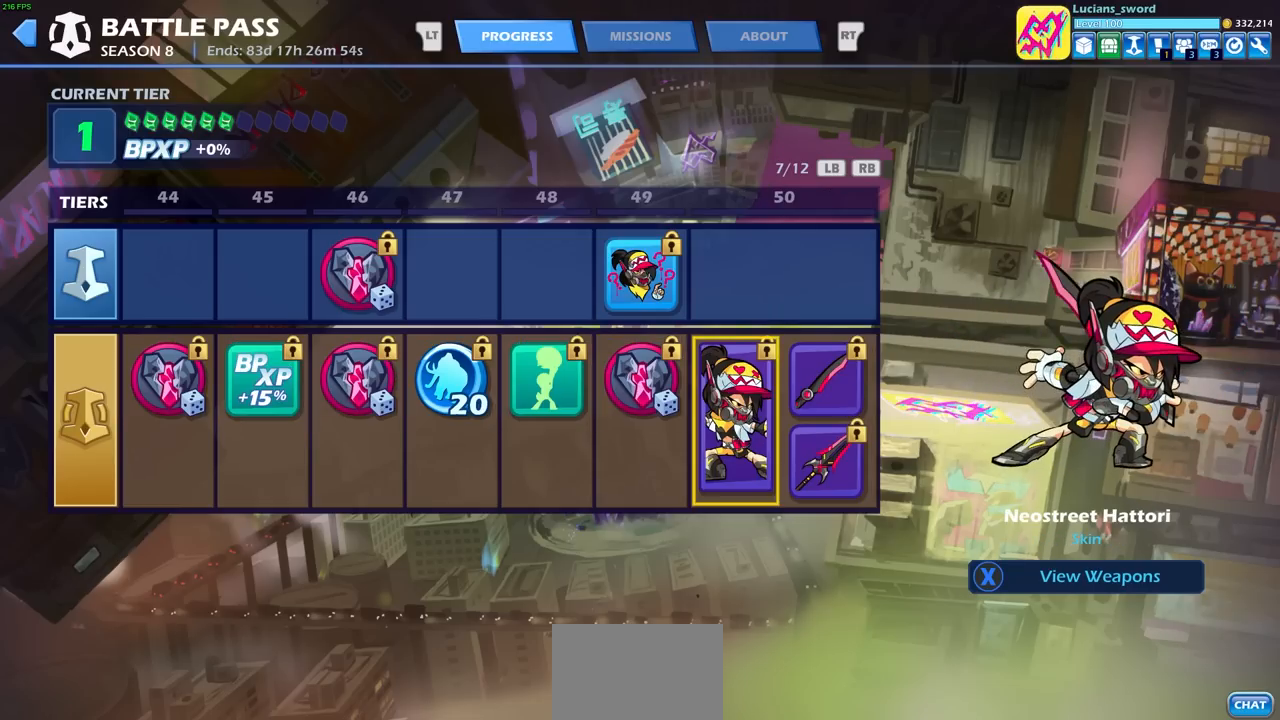
{"buttons": [], "left_stick": "center", "events": []}
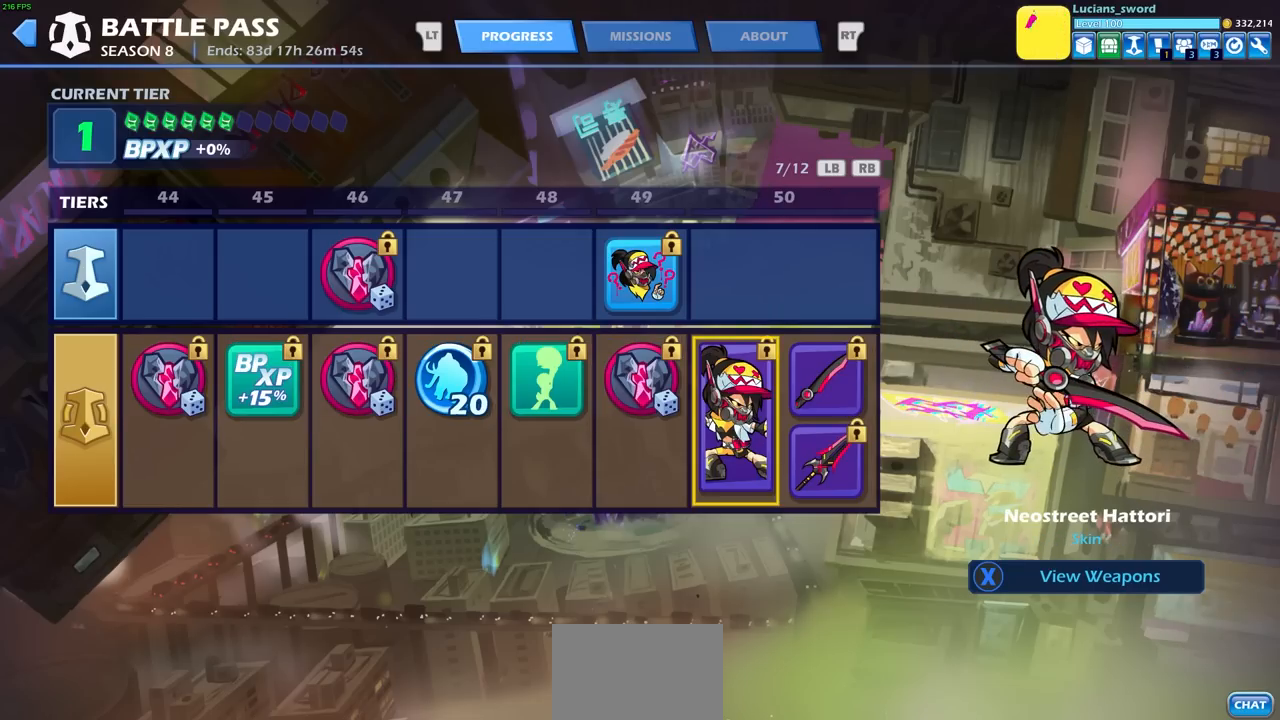
{"buttons": [], "left_stick": "center", "events": []}
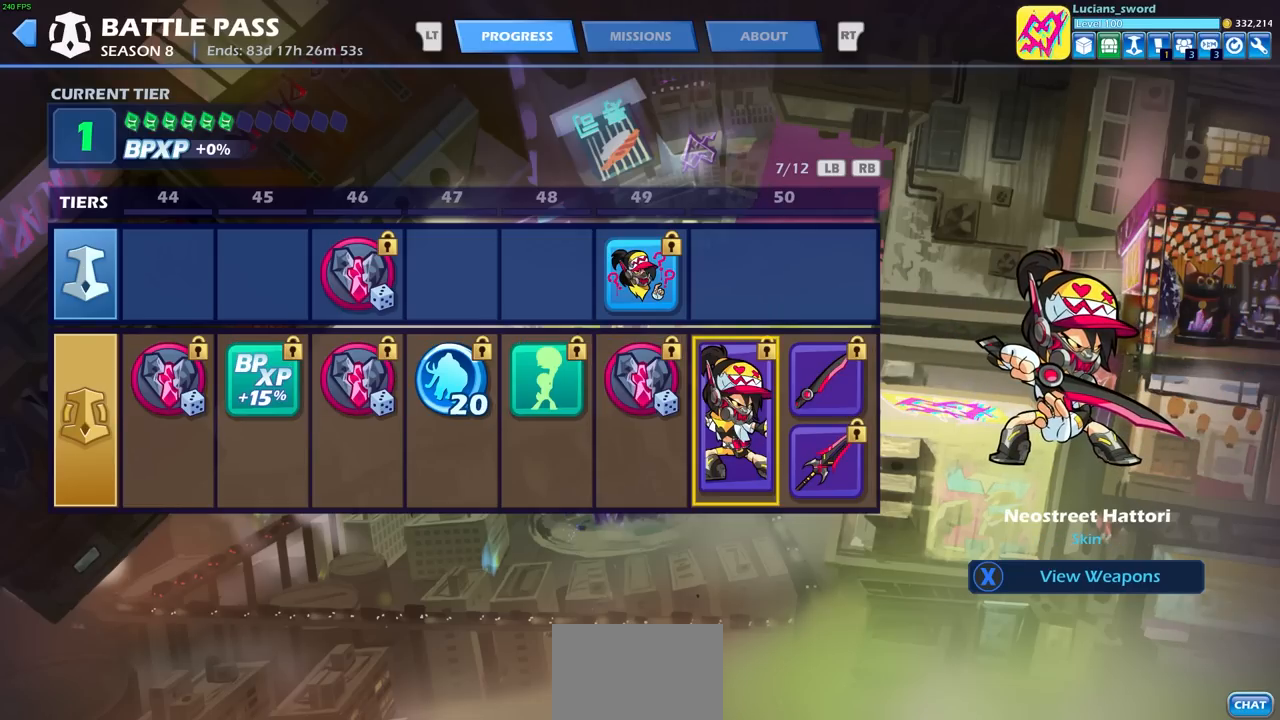
{"buttons": [], "left_stick": "center", "events": []}
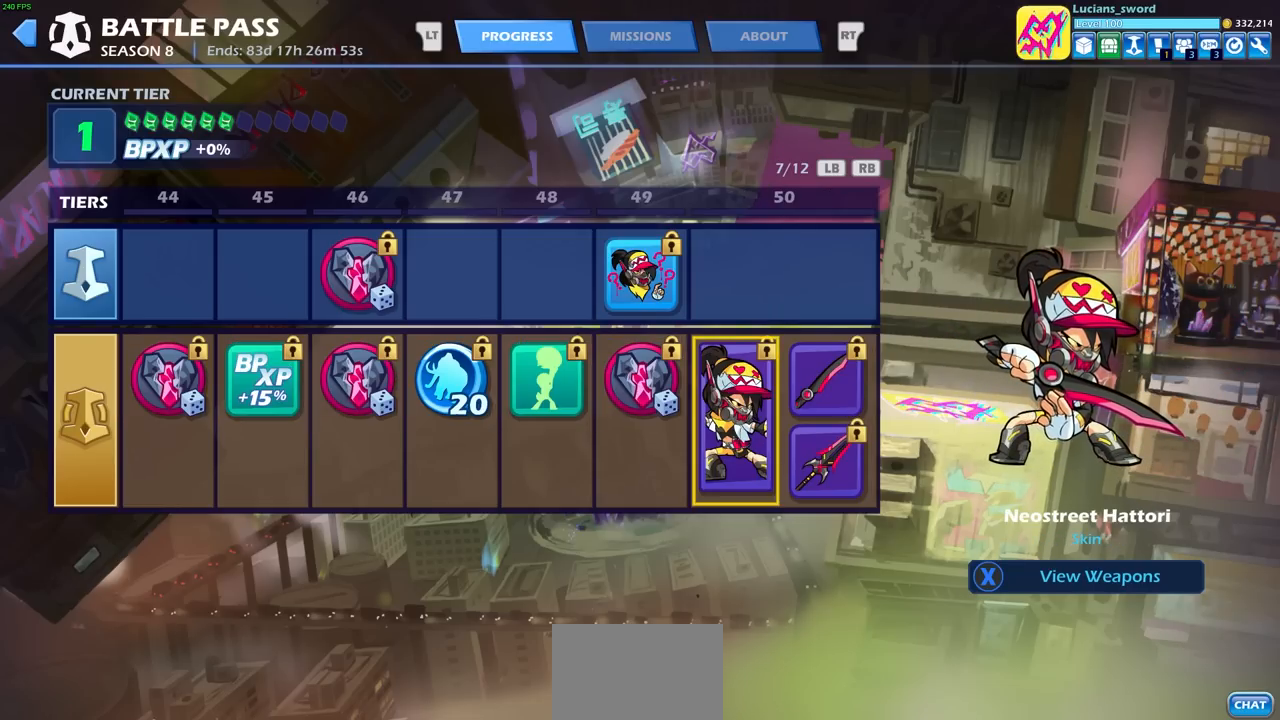
{"buttons": ["R1"], "left_stick": "center", "events": [[17, "R1", "down"], [100, "R1", "up"], [483, "R1", "down"]]}
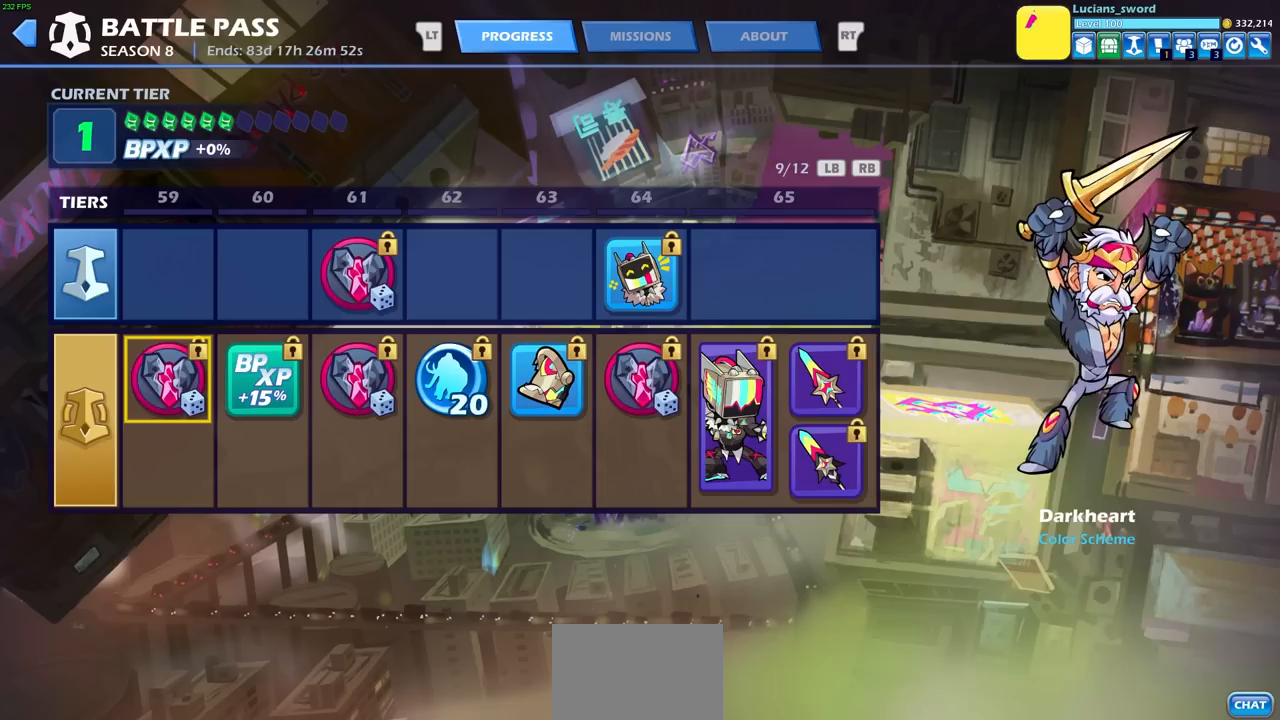
{"buttons": [], "left_stick": "center", "events": [[67, "R1", "up"], [100, "DPAD_RIGHT", "down"], [183, "DPAD_RIGHT", "up"], [250, "DPAD_RIGHT", "down"], [317, "DPAD_RIGHT", "up"], [417, "DPAD_RIGHT", "down"], [467, "DPAD_RIGHT", "up"]]}
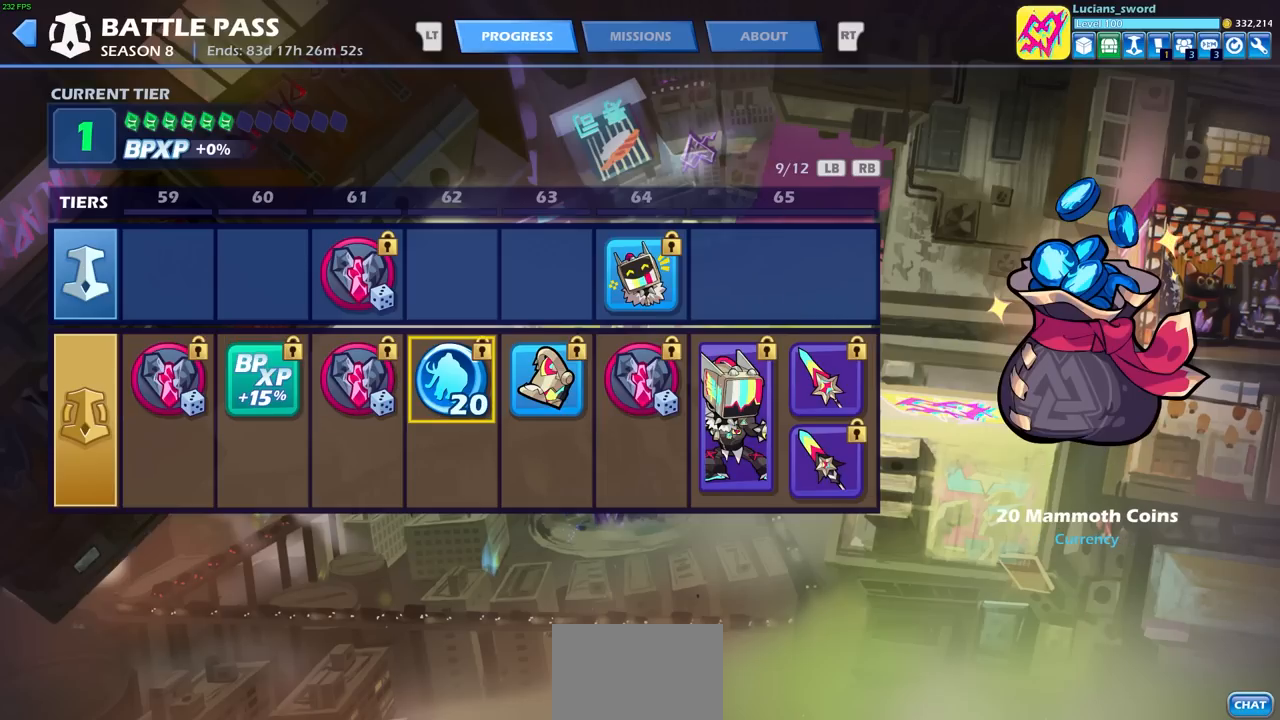
{"buttons": ["DPAD_RIGHT"], "left_stick": "center", "events": [[150, "DPAD_RIGHT", "down"], [233, "DPAD_RIGHT", "up"], [317, "DPAD_RIGHT", "down"], [400, "DPAD_RIGHT", "up"], [450, "DPAD_RIGHT", "down"]]}
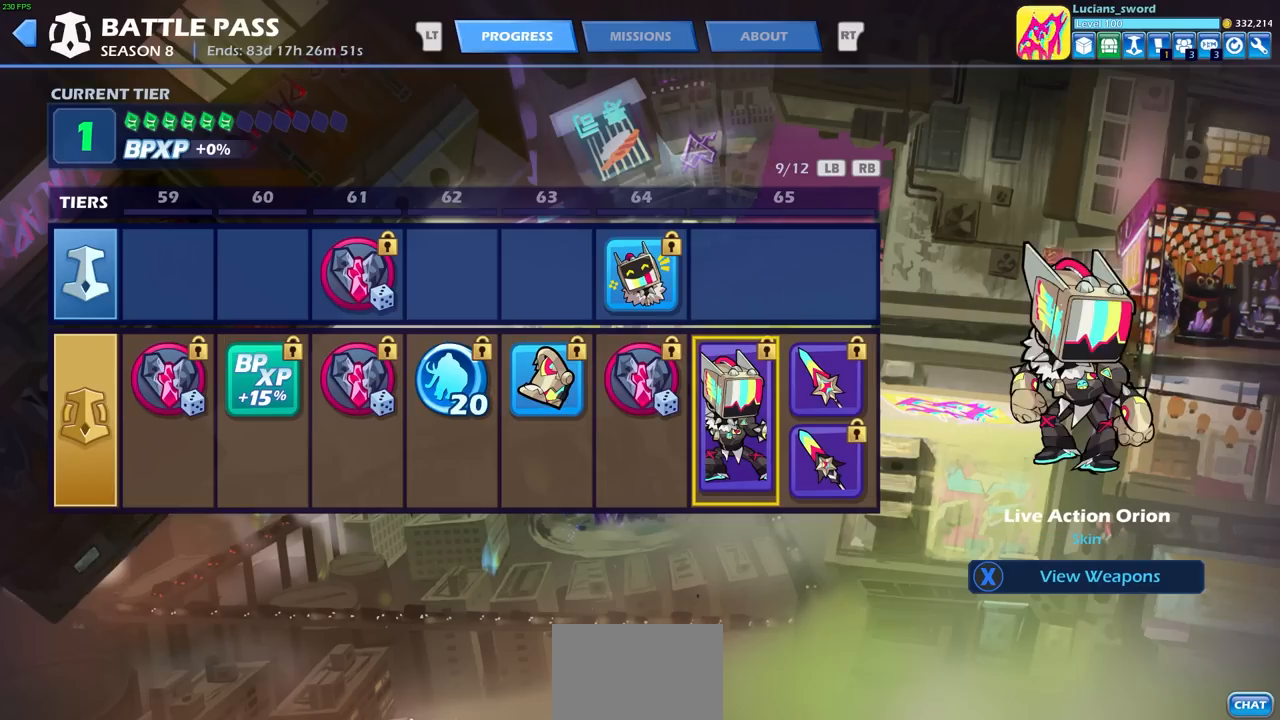
{"buttons": [], "left_stick": "center", "events": [[33, "DPAD_RIGHT", "up"]]}
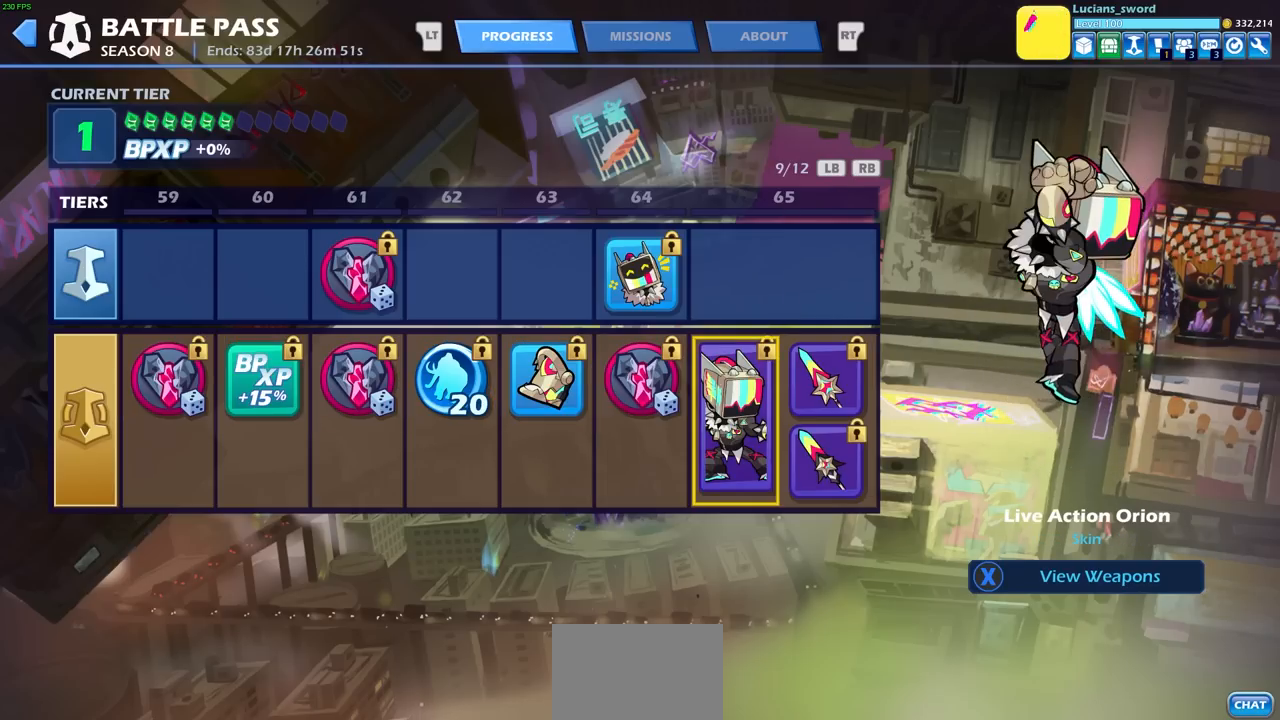
{"buttons": [], "left_stick": "center", "events": []}
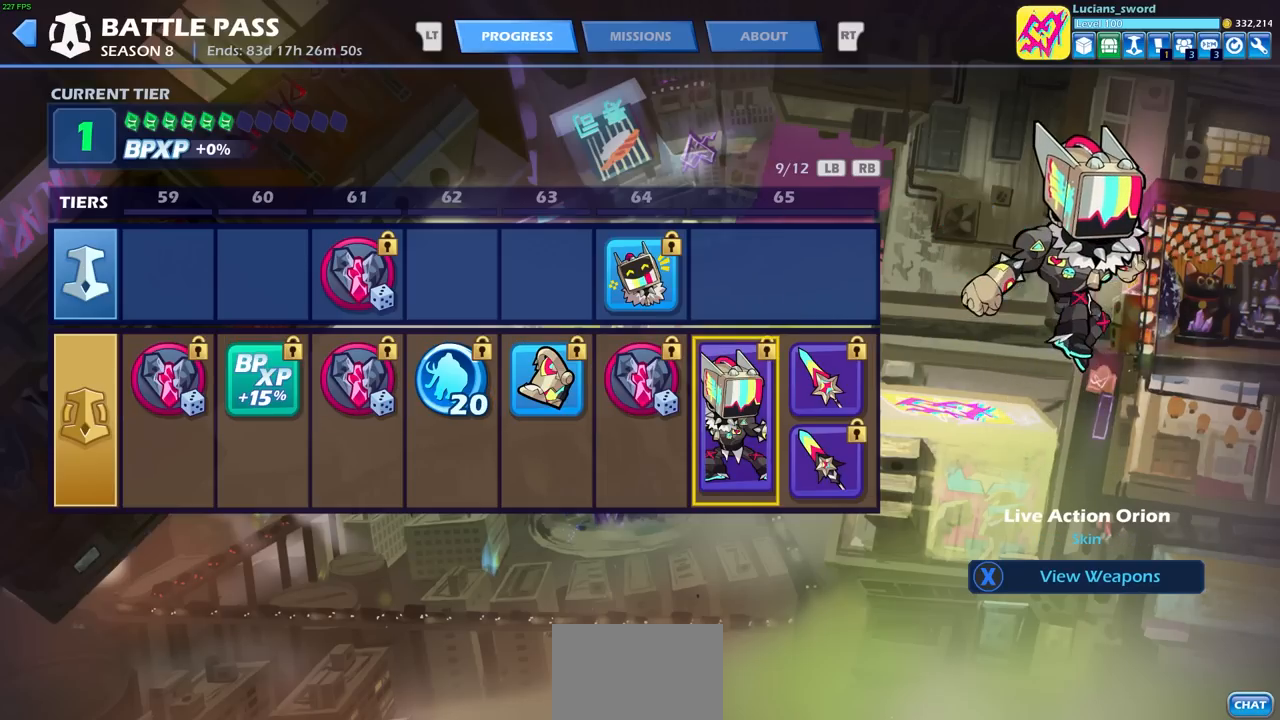
{"buttons": [], "left_stick": "center", "events": []}
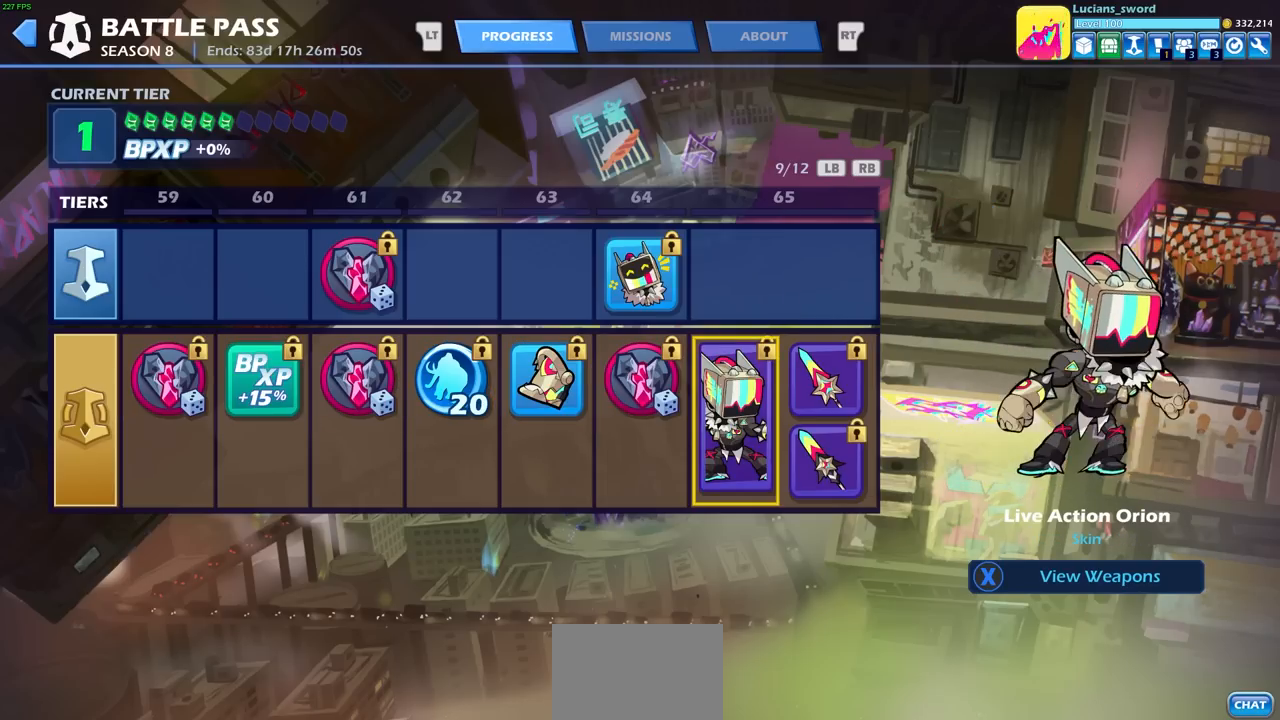
{"buttons": [], "left_stick": "center", "events": []}
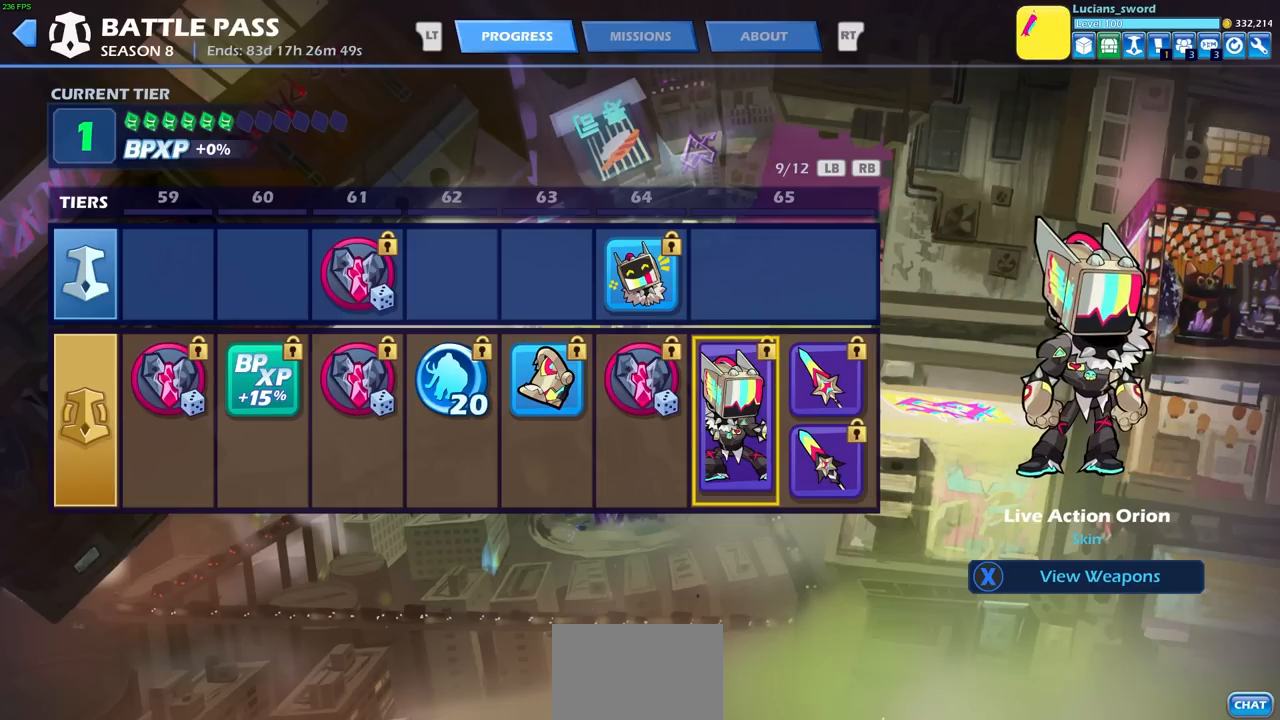
{"buttons": [], "left_stick": "center", "events": [[183, "R1", "down"], [283, "R1", "up"]]}
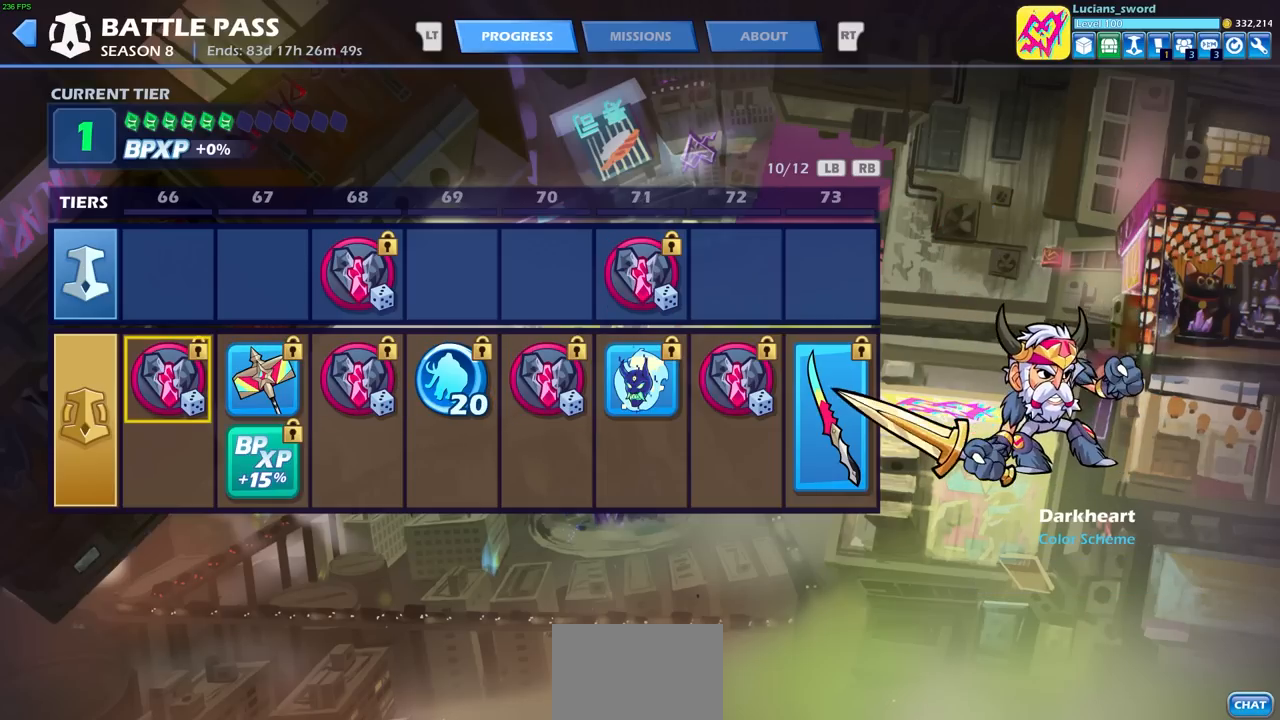
{"buttons": [], "left_stick": "center", "events": [[33, "R1", "down"], [117, "R1", "up"], [200, "DPAD_RIGHT", "down"], [283, "DPAD_RIGHT", "up"], [367, "DPAD_RIGHT", "down"], [450, "DPAD_RIGHT", "up"]]}
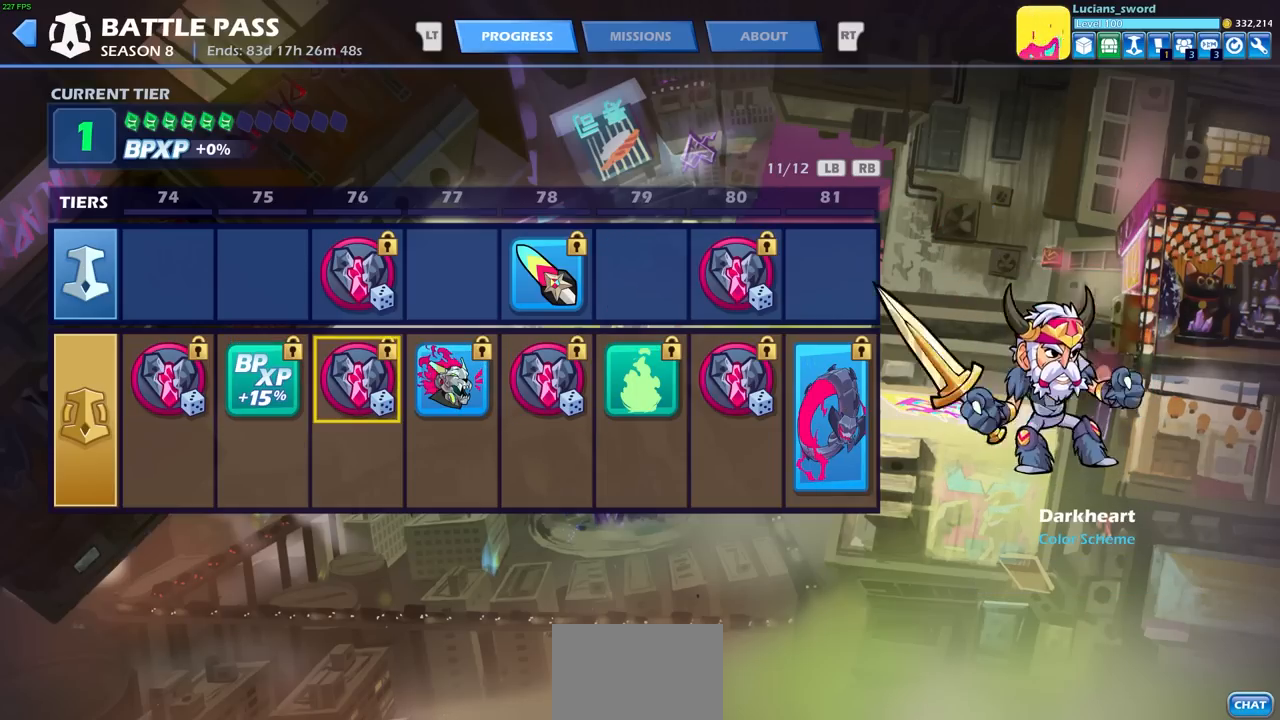
{"buttons": [], "left_stick": "center", "events": [[17, "DPAD_RIGHT", "down"], [117, "DPAD_RIGHT", "up"], [183, "R1", "down"], [267, "R1", "up"], [417, "DPAD_RIGHT", "down"], [483, "DPAD_RIGHT", "up"]]}
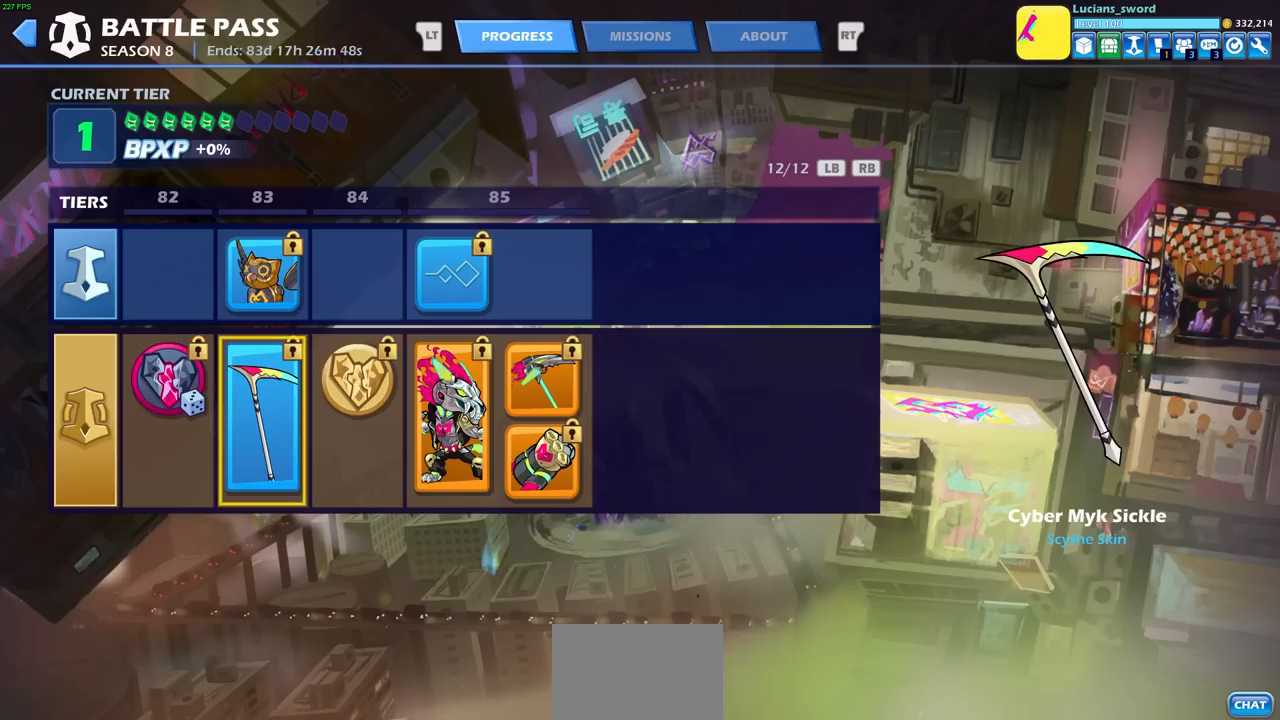
{"buttons": [], "left_stick": "center", "events": [[100, "DPAD_RIGHT", "down"], [183, "DPAD_RIGHT", "up"], [267, "DPAD_RIGHT", "down"], [317, "DPAD_RIGHT", "up"]]}